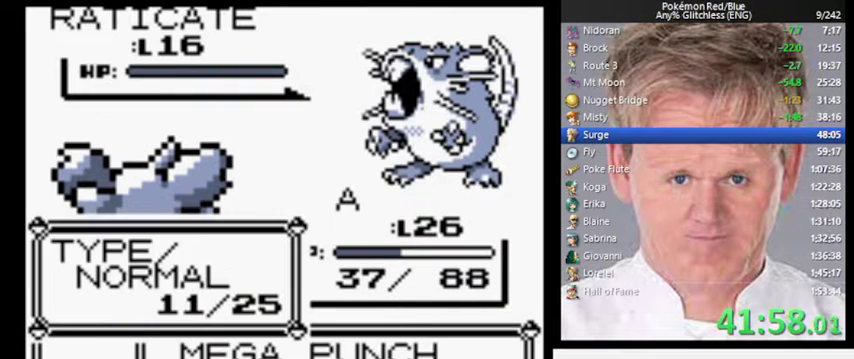
Gameplay with a controller (Nintendo layout); each line is a JSON object with the inputs held at the frame after it. "events" lists button and stick changes between this image and that frame as [ms after this image, input, new state], when the widget could be followed in between. Not read: DPAD_DOWN DPAD_LEFT L3 R3.
{"buttons": ["B"], "events": [[133, "A", "down"], [200, "A", "up"], [333, "B", "down"]]}
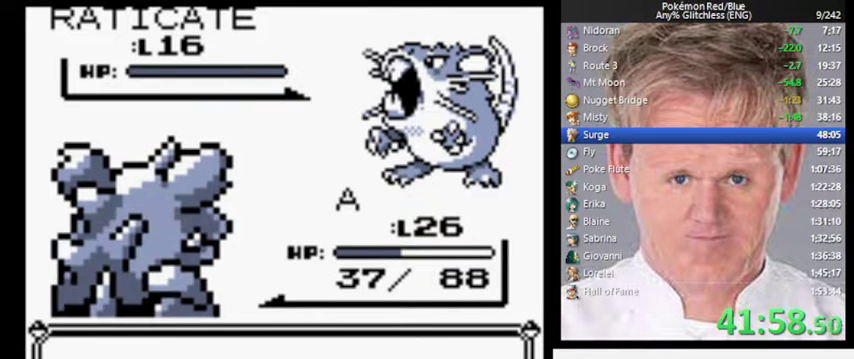
{"buttons": ["B"], "events": []}
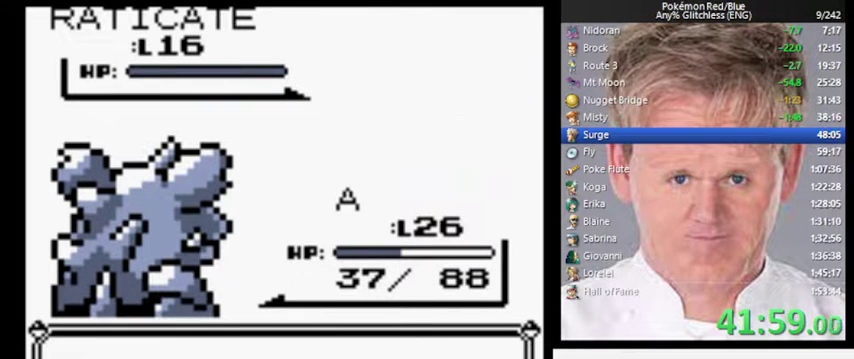
{"buttons": ["B"], "events": []}
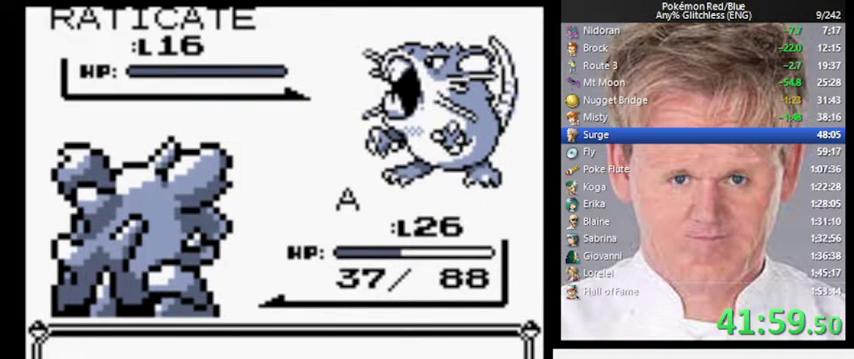
{"buttons": ["B"], "events": []}
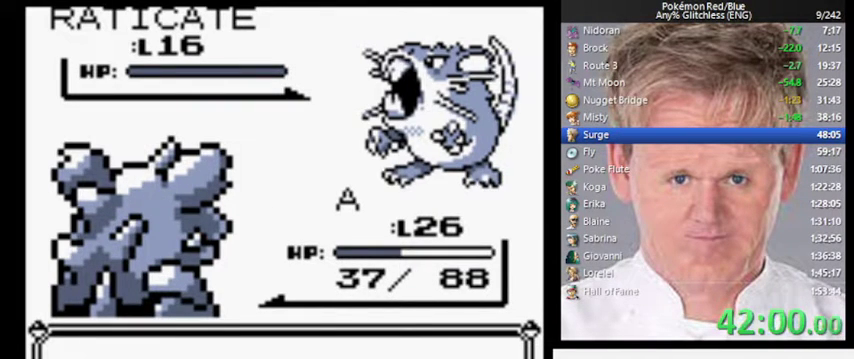
{"buttons": ["B"], "events": []}
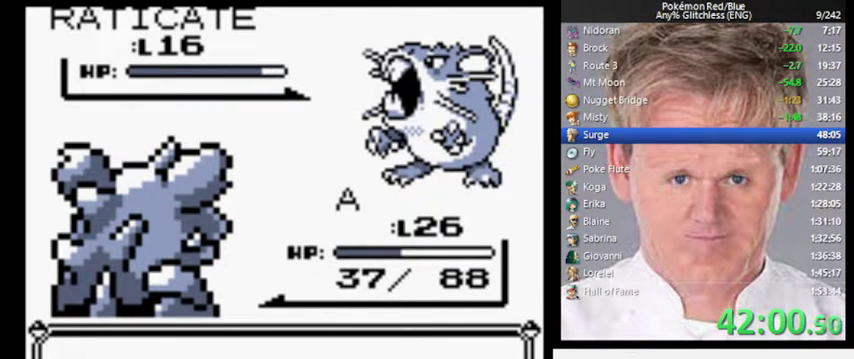
{"buttons": ["B"], "events": []}
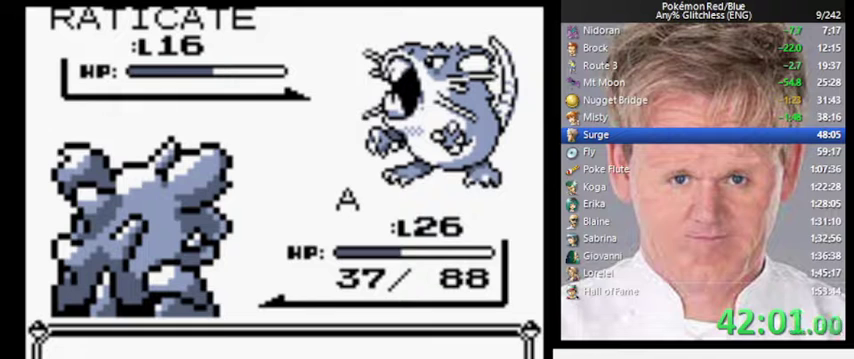
{"buttons": ["B"], "events": []}
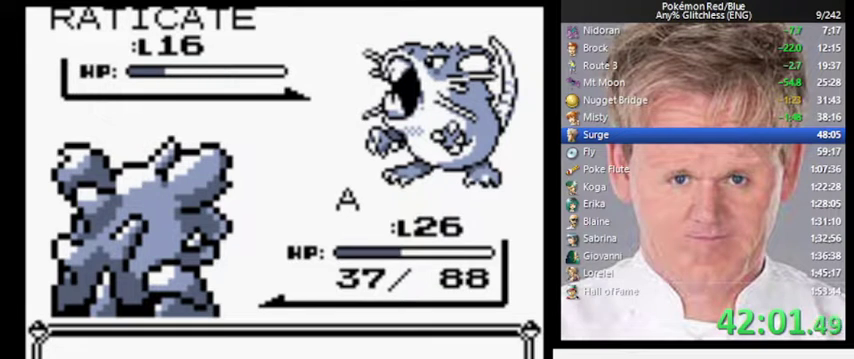
{"buttons": ["B"], "events": []}
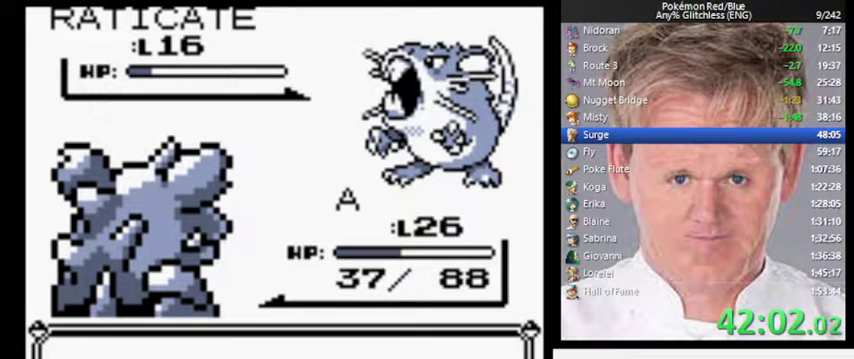
{"buttons": ["B"], "events": []}
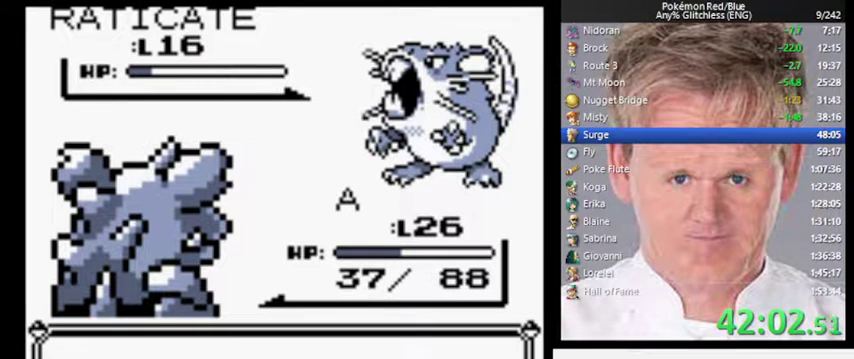
{"buttons": ["B"], "events": []}
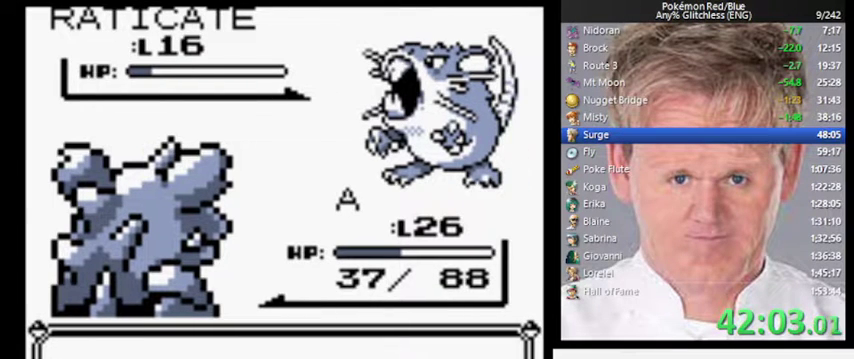
{"buttons": ["B"], "events": []}
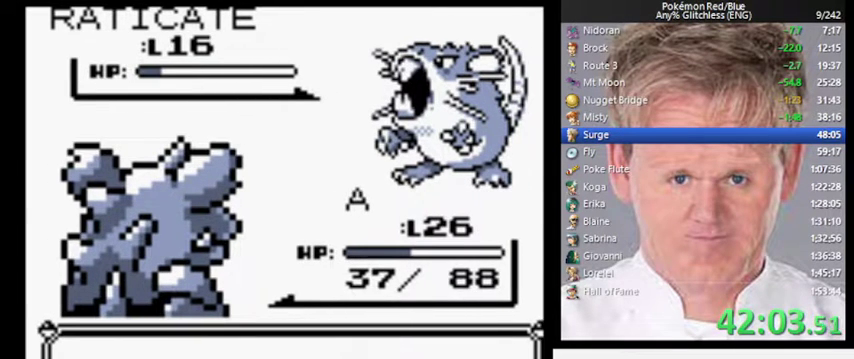
{"buttons": ["B"], "events": []}
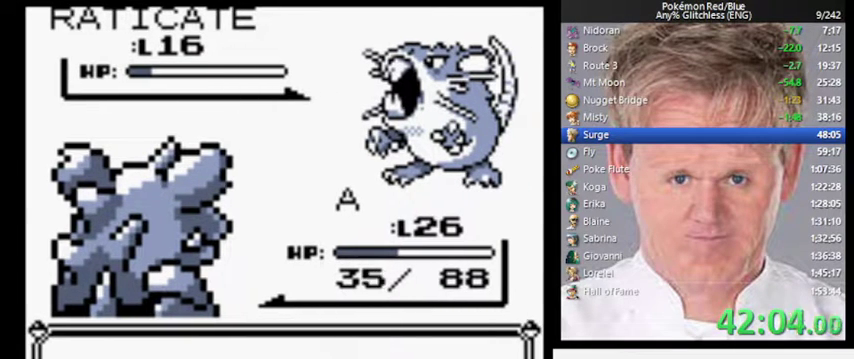
{"buttons": ["B"], "events": []}
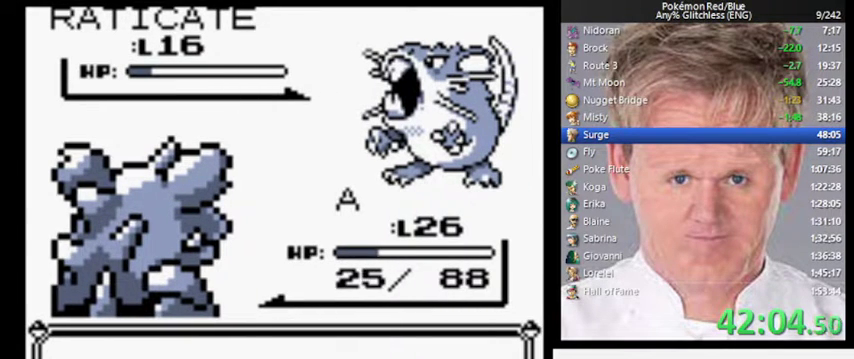
{"buttons": ["A"], "events": [[300, "A", "down"], [300, "B", "up"]]}
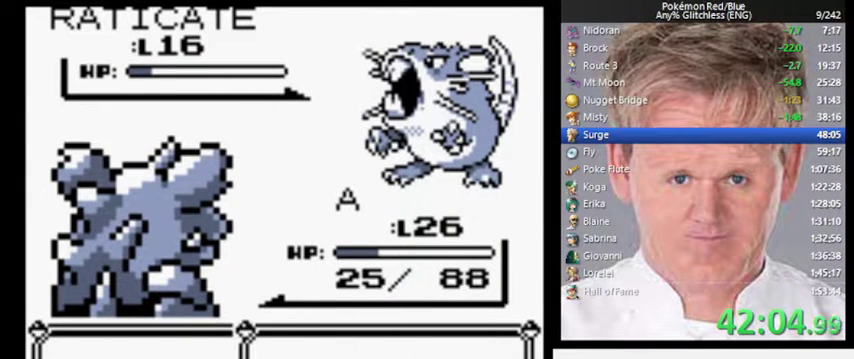
{"buttons": ["A"], "events": [[67, "A", "up"], [167, "A", "down"], [267, "A", "up"], [500, "A", "down"]]}
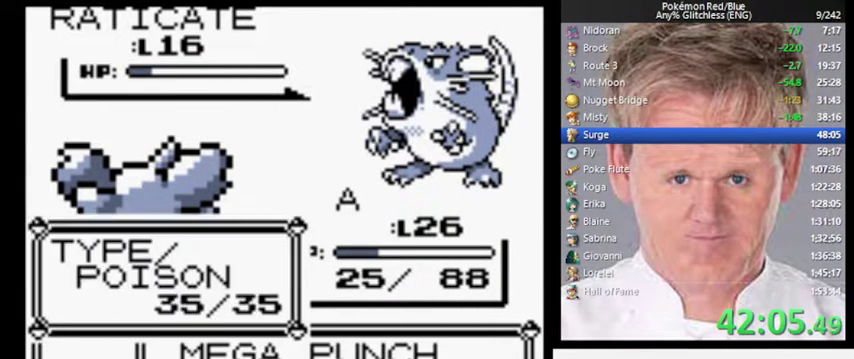
{"buttons": ["B"], "events": [[100, "A", "up"], [133, "B", "down"]]}
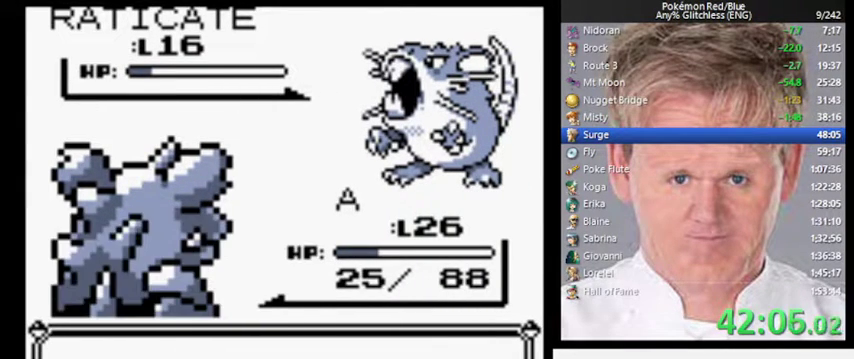
{"buttons": ["B"], "events": []}
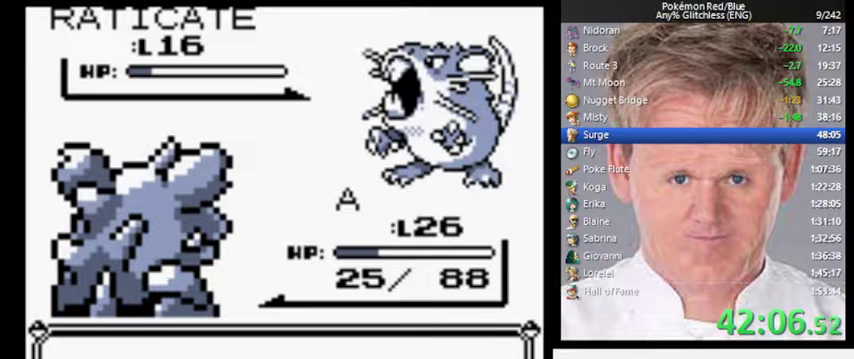
{"buttons": ["B"], "events": []}
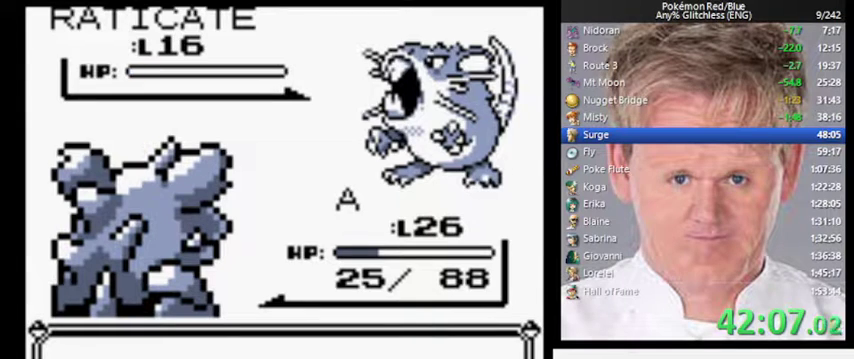
{"buttons": ["B"], "events": []}
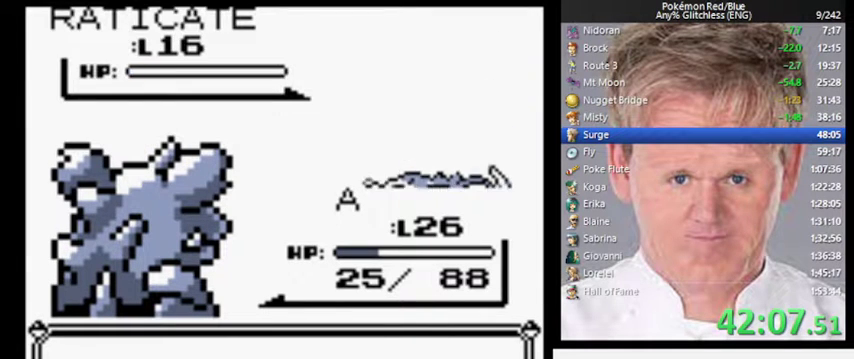
{"buttons": ["B"], "events": []}
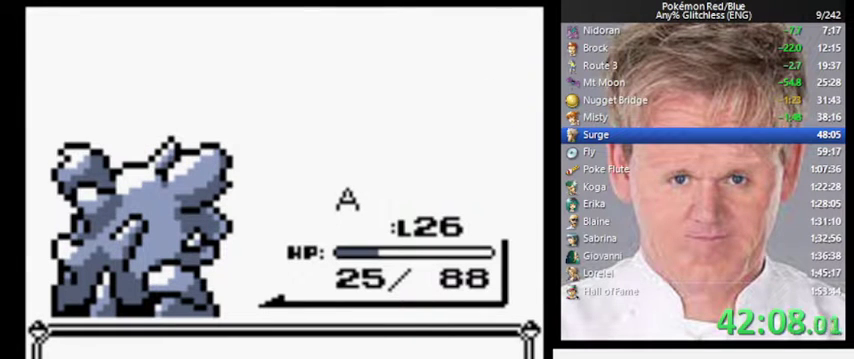
{"buttons": ["A"], "events": [[433, "A", "down"], [467, "B", "up"]]}
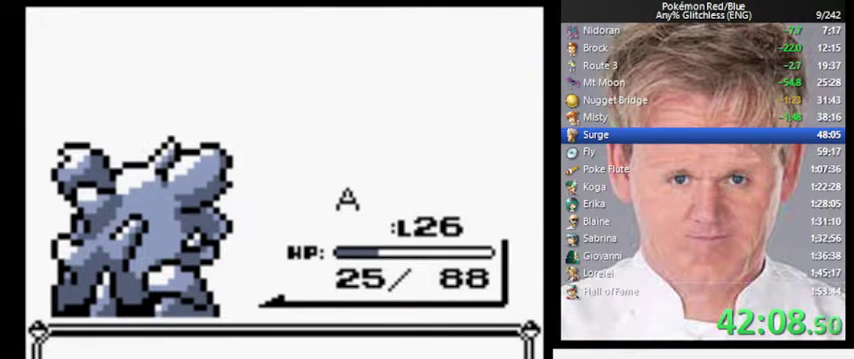
{"buttons": [], "events": [[100, "A", "up"], [200, "B", "down"], [500, "B", "up"]]}
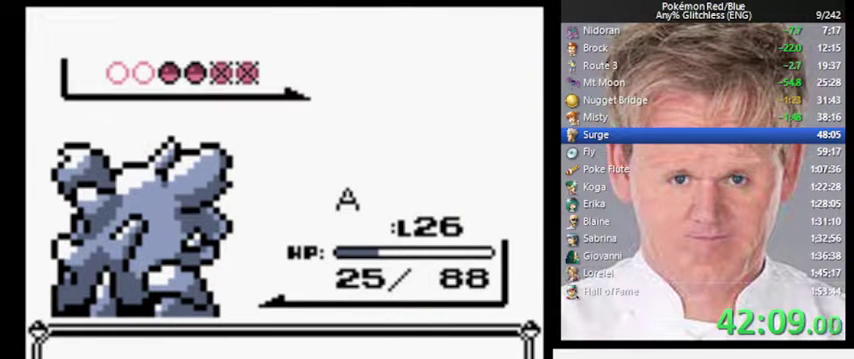
{"buttons": [], "events": []}
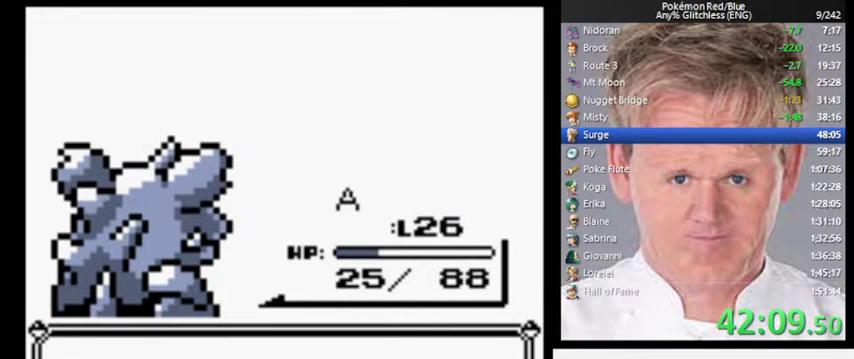
{"buttons": ["A"], "events": [[33, "A", "down"]]}
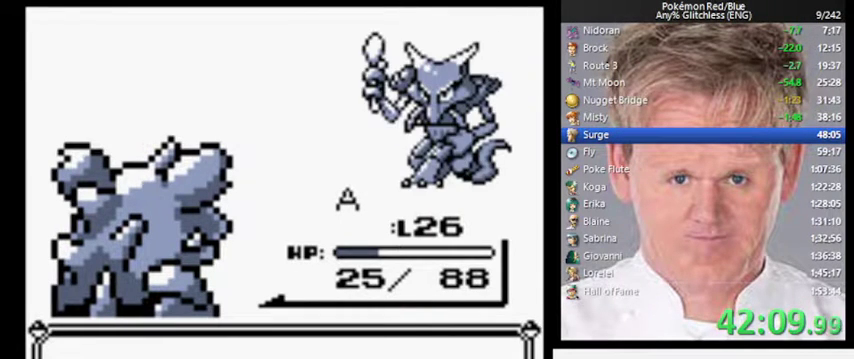
{"buttons": ["A"], "events": []}
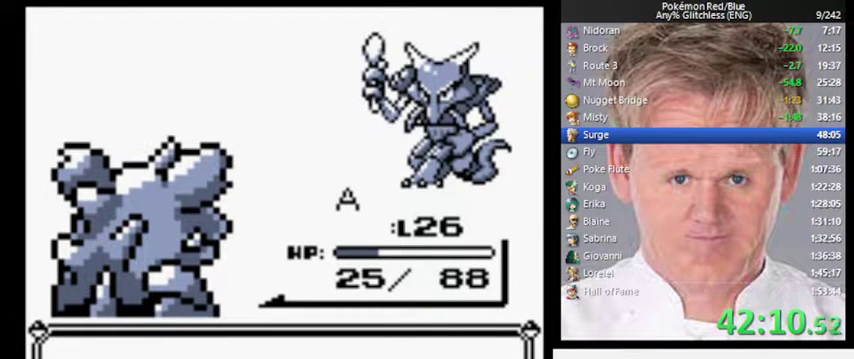
{"buttons": ["A"], "events": []}
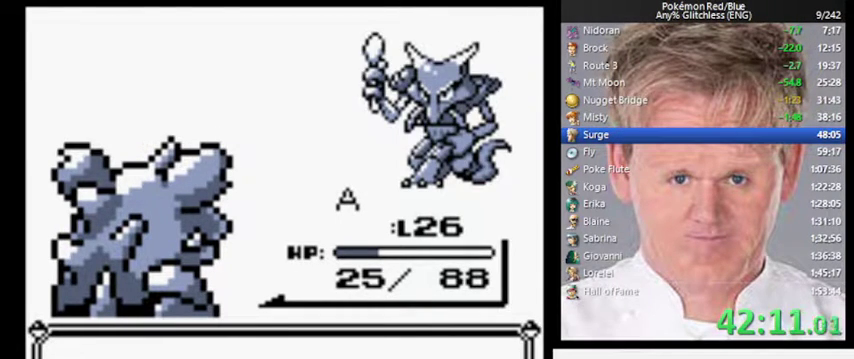
{"buttons": ["A"], "events": []}